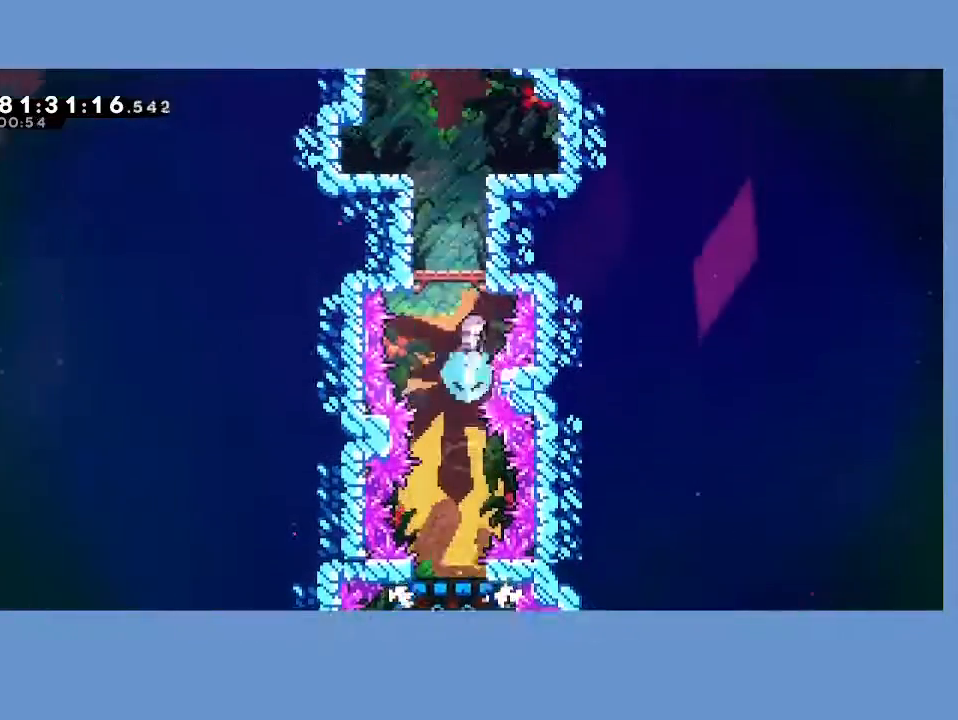
Gameplay with a controller (Xbox layout); each line is a JSON object with the inputs held at the frame after it. "events" lists button and stick changes between this image and that frame as [ms after this image, input, new state], when the widget could be followed in between. Not read: right_stick.
{"buttons": ["DPAD_RIGHT"], "left_stick": "center", "events": [[150, "X", "up"], [233, "R2", "down"], [250, "DPAD_RIGHT", "down"], [267, "A", "down"], [417, "DPAD_UP", "up"], [450, "R2", "up"], [467, "A", "up"]]}
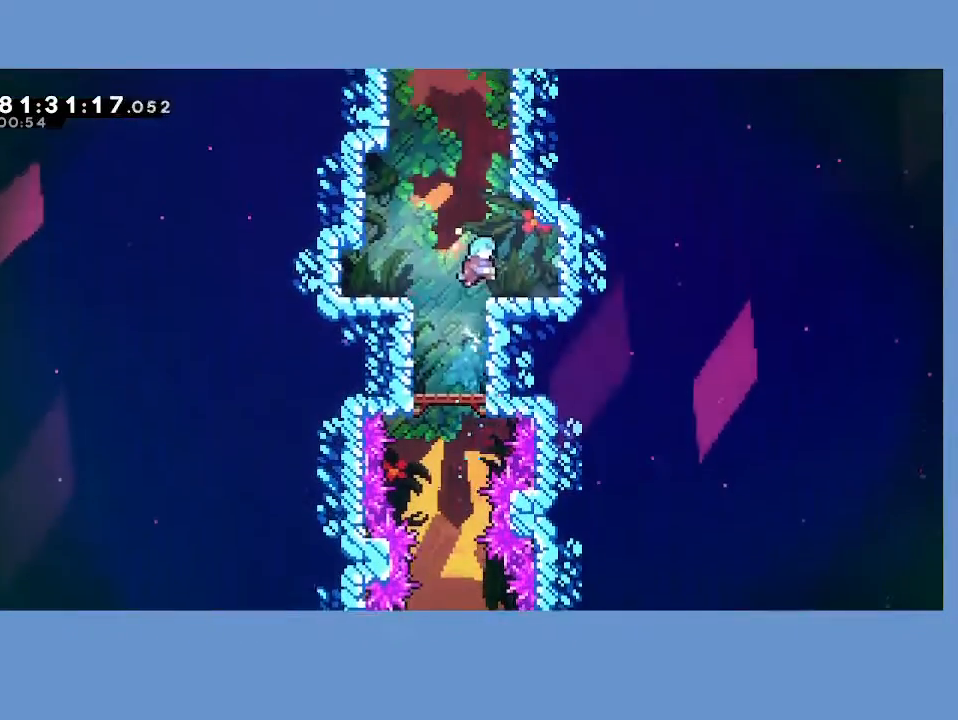
{"buttons": ["X", "DPAD_UP", "DPAD_RIGHT"], "left_stick": "center", "events": [[33, "DPAD_RIGHT", "up"], [167, "A", "down"], [200, "DPAD_LEFT", "down"], [200, "DPAD_UP", "down"], [233, "DPAD_LEFT", "up"], [333, "A", "up"], [350, "DPAD_RIGHT", "down"], [383, "X", "down"]]}
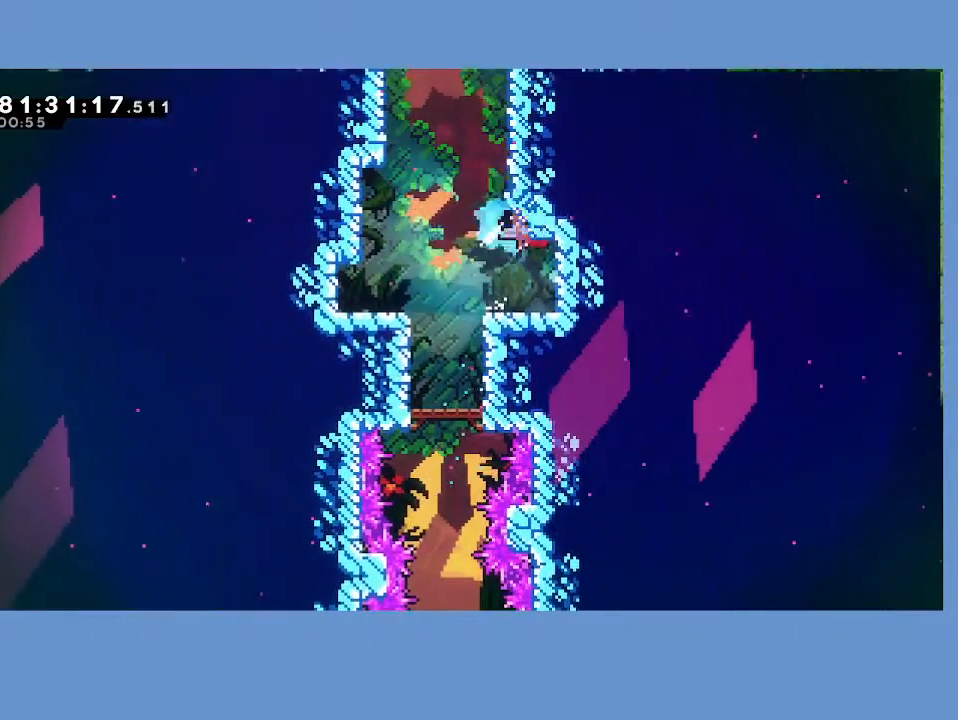
{"buttons": ["DPAD_UP", "DPAD_RIGHT"], "left_stick": "center", "events": [[17, "X", "up"], [133, "A", "down"], [333, "A", "up"]]}
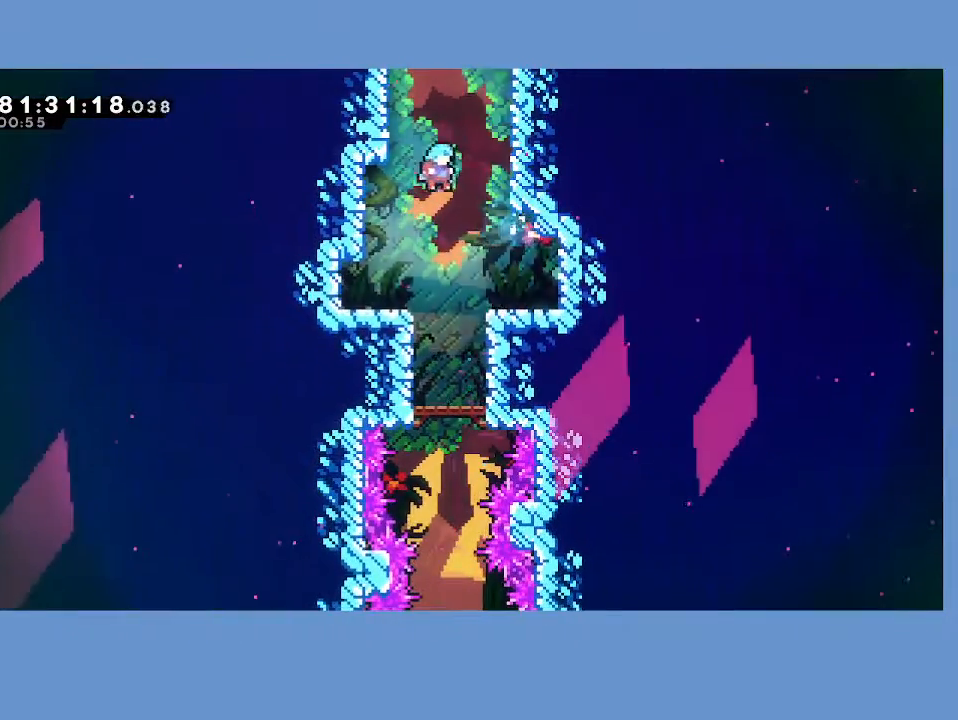
{"buttons": ["A", "DPAD_UP"], "left_stick": "center", "events": [[217, "DPAD_UP", "up"], [233, "DPAD_RIGHT", "up"], [350, "A", "down"], [417, "DPAD_LEFT", "down"], [467, "DPAD_UP", "down"], [500, "DPAD_LEFT", "up"]]}
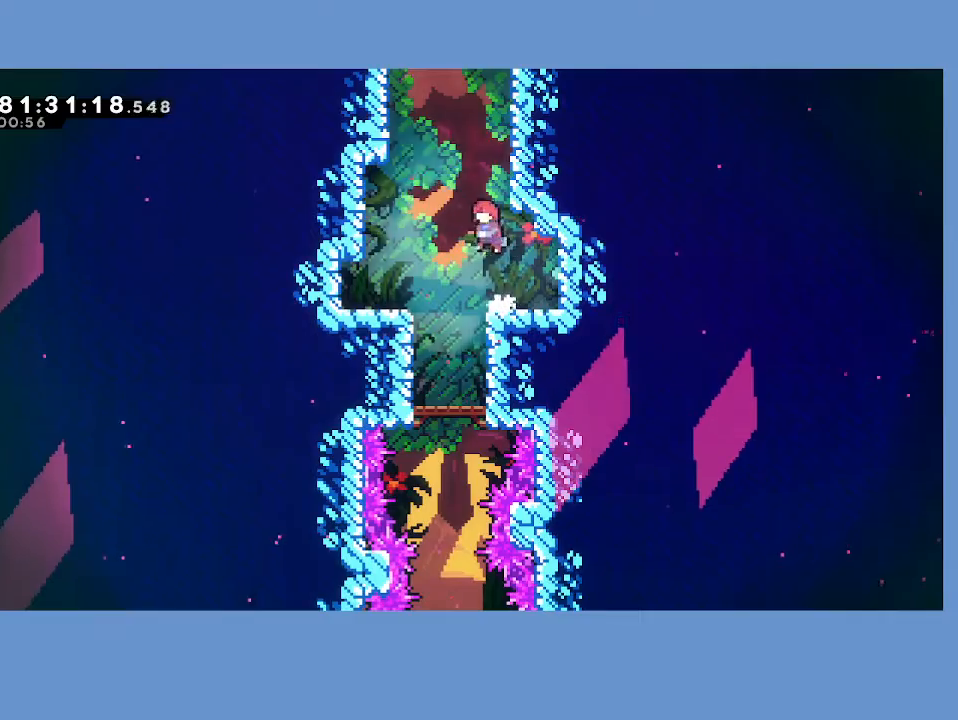
{"buttons": ["A", "DPAD_UP", "DPAD_RIGHT"], "left_stick": "center", "events": [[17, "A", "up"], [67, "X", "down"], [233, "X", "up"], [267, "DPAD_RIGHT", "down"], [400, "A", "down"]]}
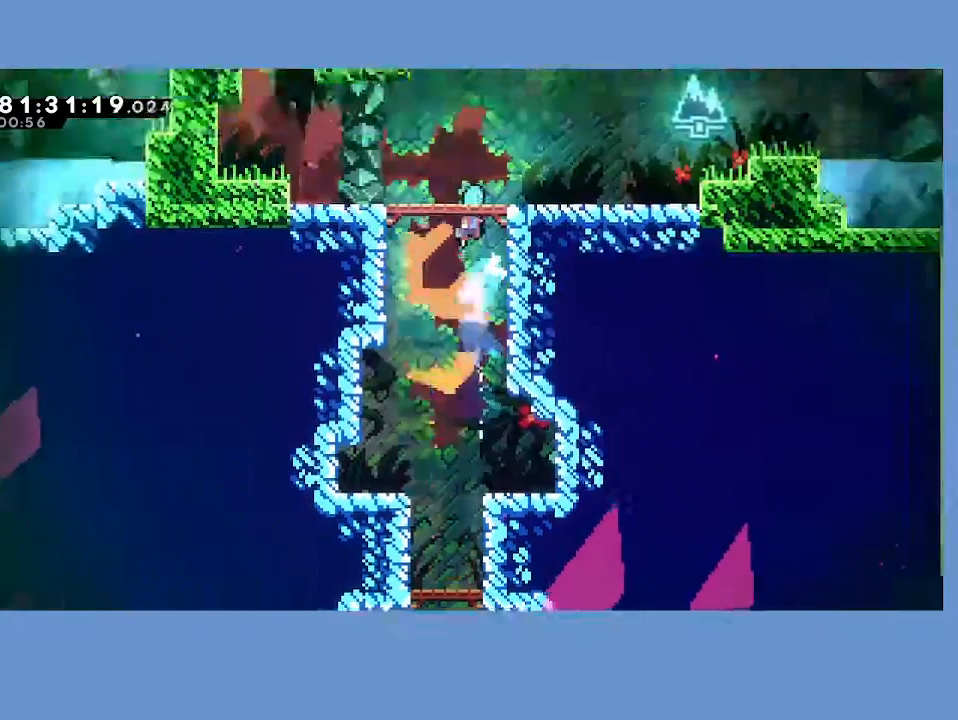
{"buttons": ["DPAD_UP", "DPAD_RIGHT"], "left_stick": "center", "events": [[83, "A", "up"], [167, "A", "down"], [333, "A", "up"]]}
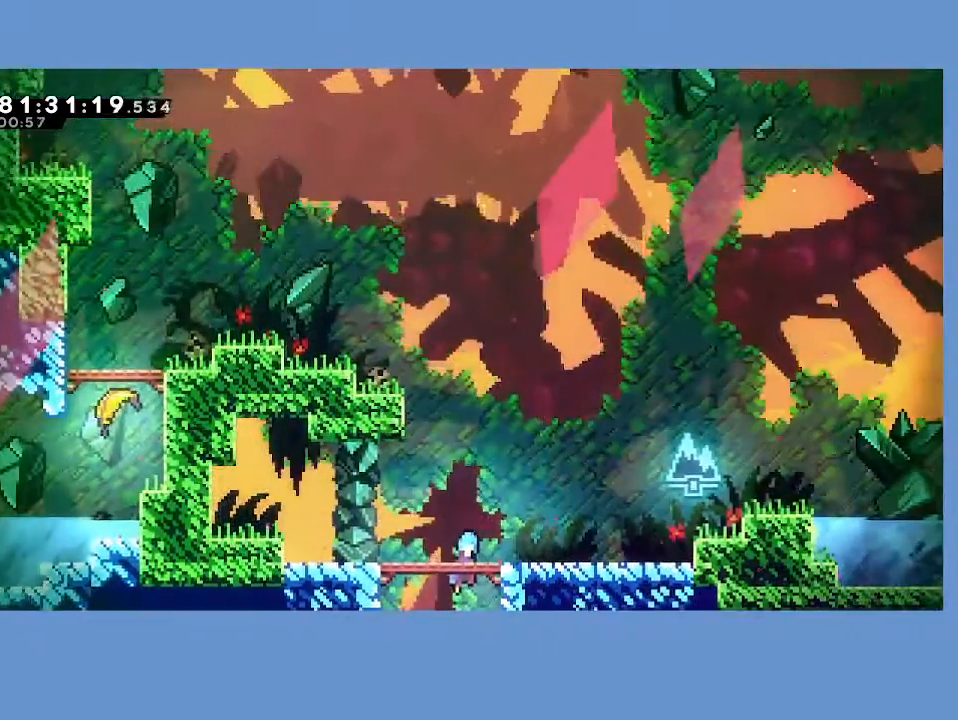
{"buttons": ["X", "DPAD_UP", "DPAD_RIGHT"], "left_stick": "center", "events": [[467, "X", "down"]]}
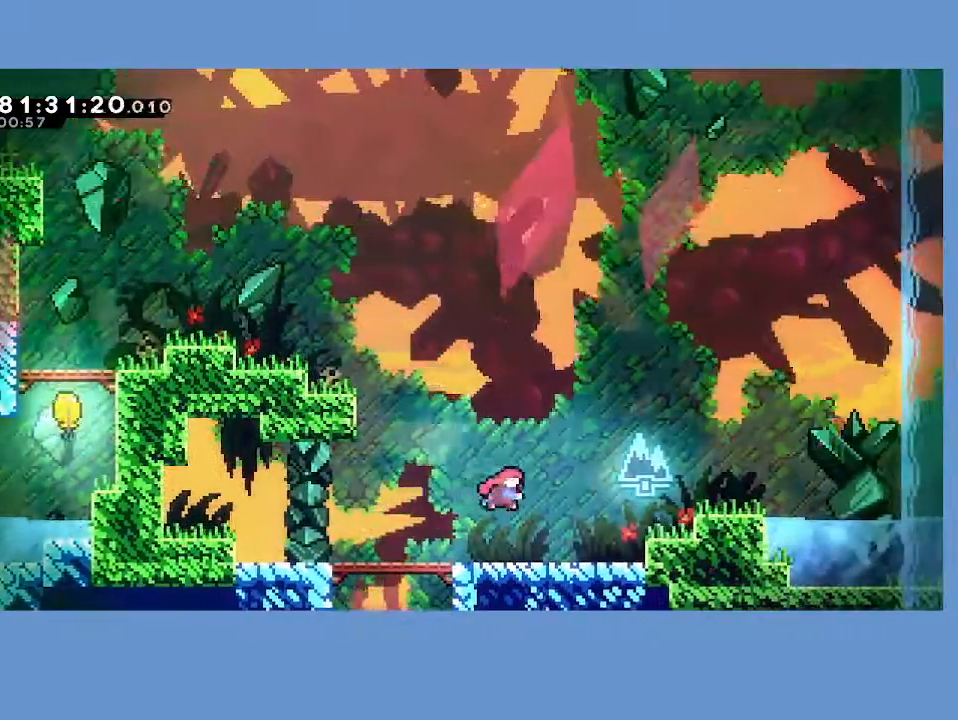
{"buttons": ["DPAD_RIGHT"], "left_stick": "center", "events": [[83, "X", "up"], [100, "DPAD_UP", "up"]]}
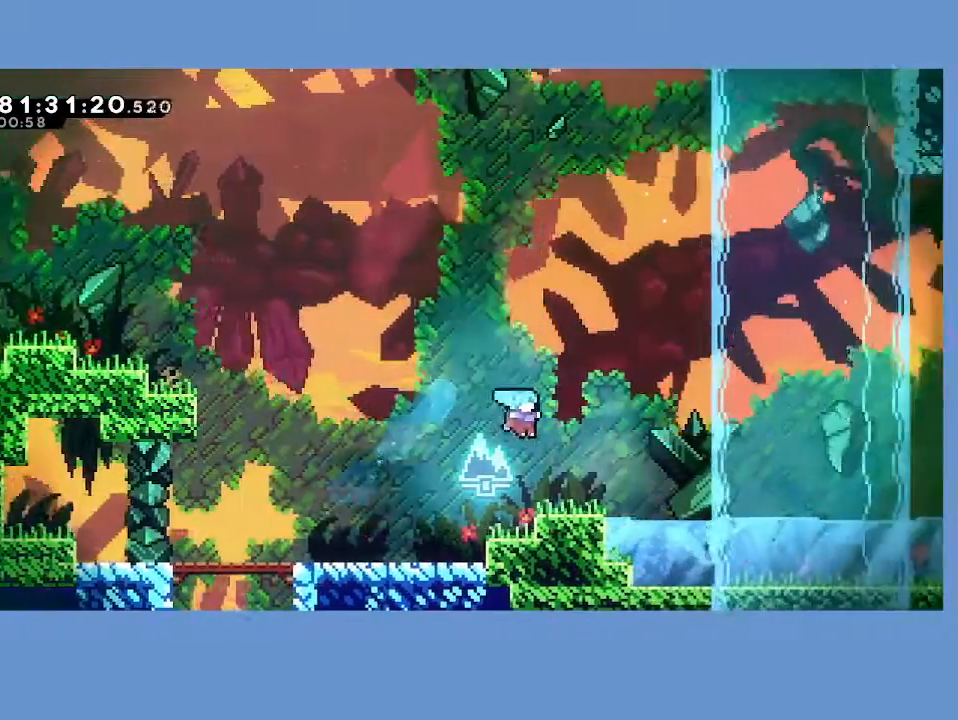
{"buttons": ["A", "DPAD_RIGHT"], "left_stick": "center", "events": [[200, "L2", "down"], [350, "L2", "up"], [383, "A", "down"]]}
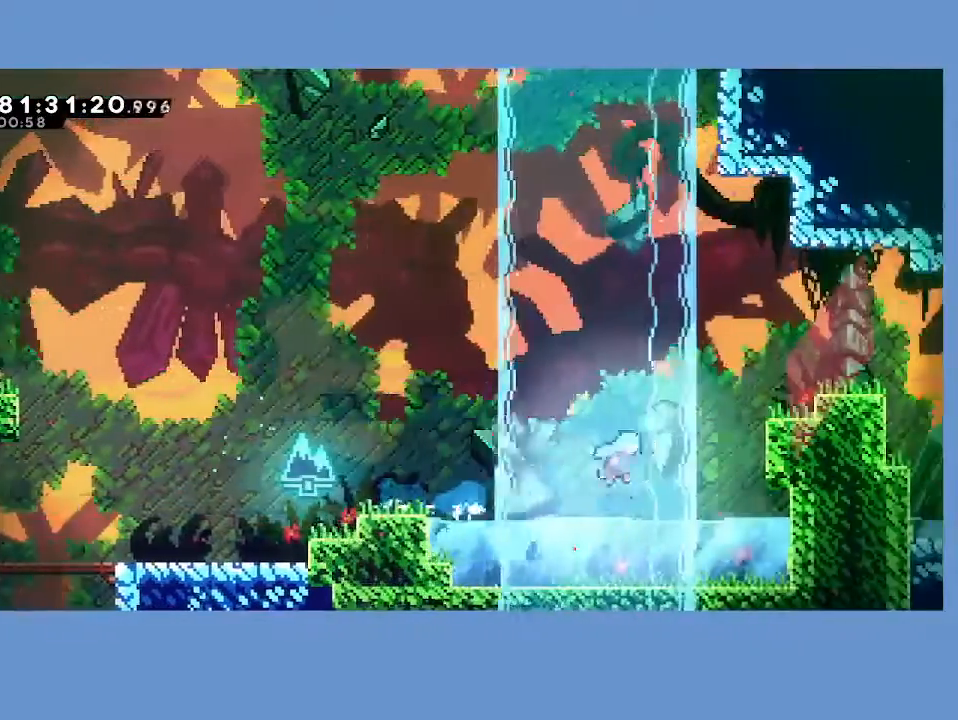
{"buttons": ["A", "R2", "DPAD_RIGHT"], "left_stick": "center", "events": [[150, "A", "up"], [167, "R2", "down"], [217, "A", "down"], [317, "A", "up"], [383, "A", "down"]]}
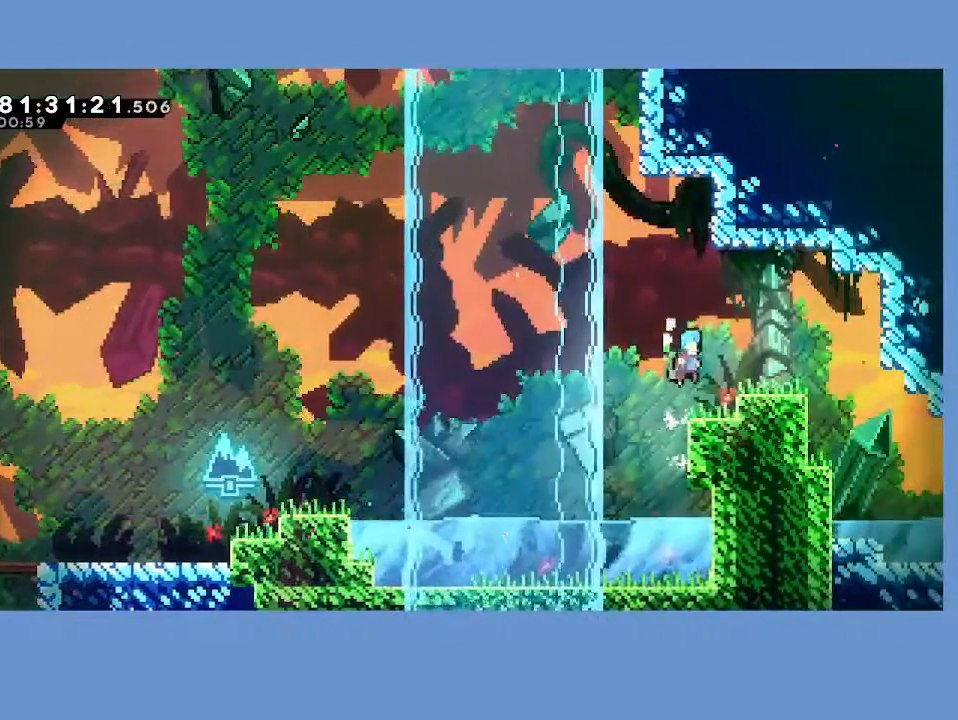
{"buttons": ["A", "DPAD_LEFT"], "left_stick": "center", "events": [[83, "A", "up"], [83, "R2", "up"], [167, "DPAD_RIGHT", "up"], [200, "DPAD_LEFT", "down"], [417, "A", "down"]]}
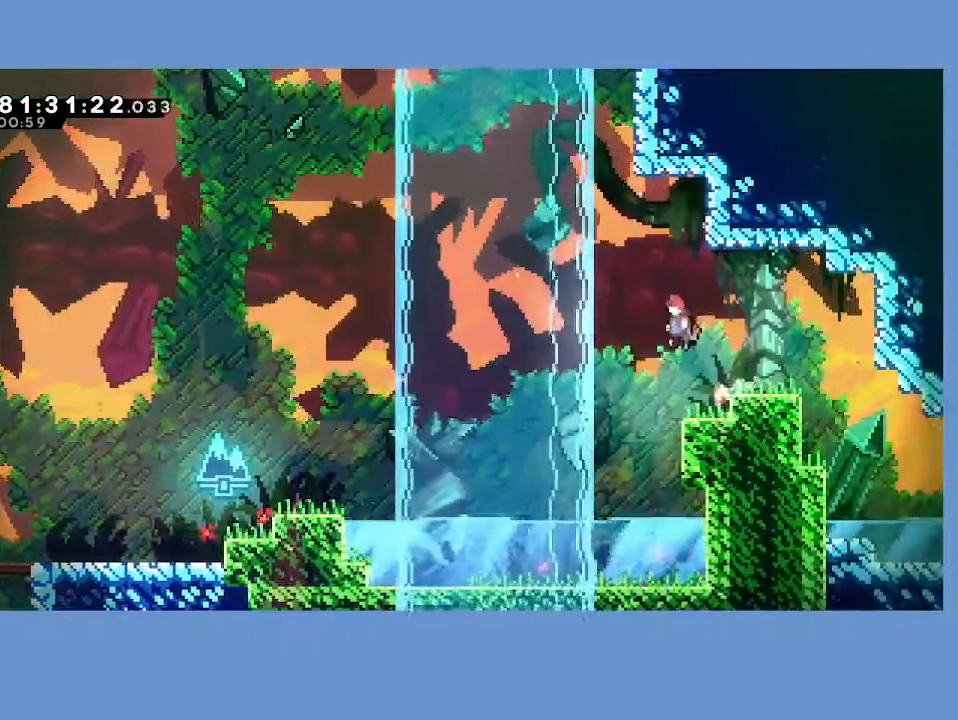
{"buttons": ["DPAD_UP"], "left_stick": "center", "events": [[150, "DPAD_UP", "down"], [200, "A", "up"], [217, "DPAD_LEFT", "up"], [267, "X", "down"], [417, "X", "up"]]}
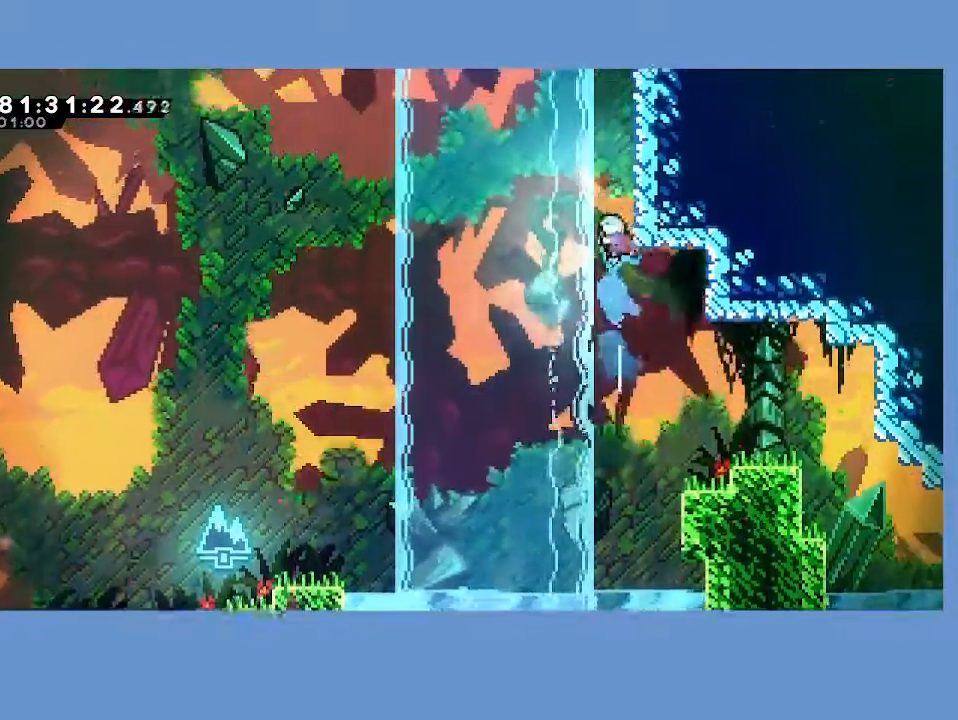
{"buttons": ["A", "DPAD_UP", "DPAD_RIGHT"], "left_stick": "center", "events": [[33, "DPAD_RIGHT", "down"], [50, "A", "down"]]}
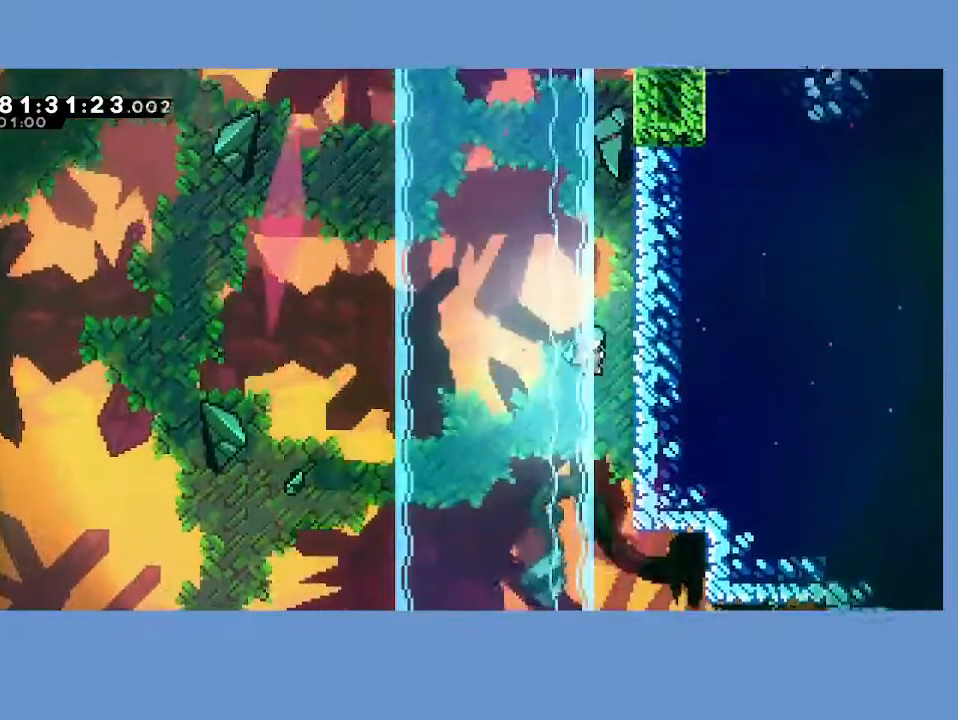
{"buttons": ["A", "R2", "DPAD_UP", "DPAD_RIGHT"], "left_stick": "center", "events": [[117, "A", "up"], [133, "R2", "down"], [183, "A", "down"], [350, "A", "up"], [467, "A", "down"]]}
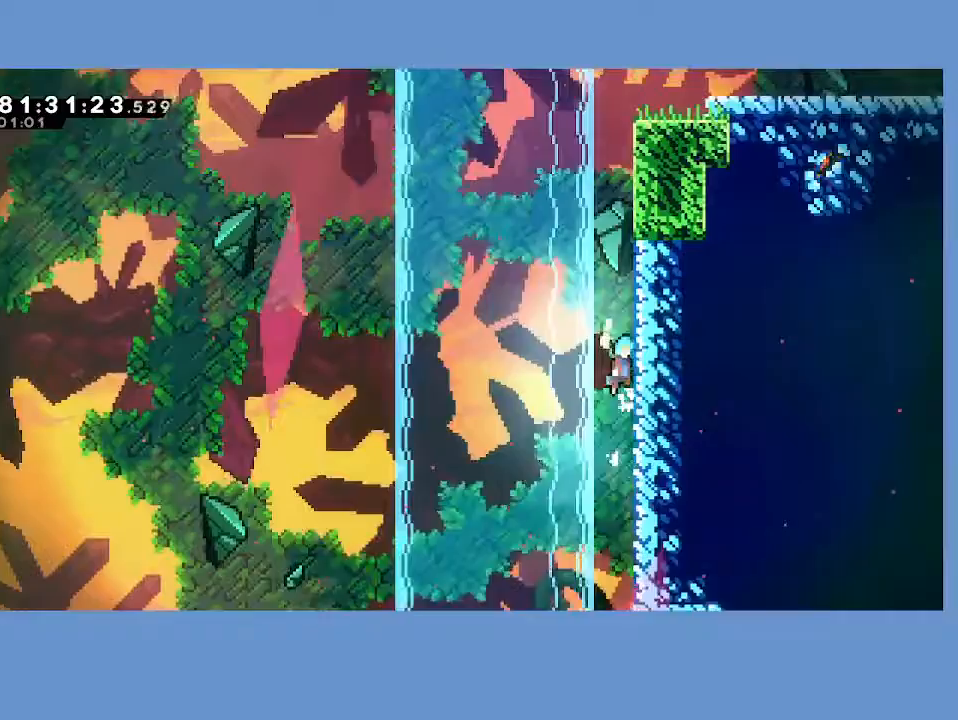
{"buttons": ["A", "R2", "DPAD_UP", "DPAD_RIGHT"], "left_stick": "center", "events": [[133, "A", "up"], [233, "A", "down"], [367, "A", "up"], [450, "A", "down"]]}
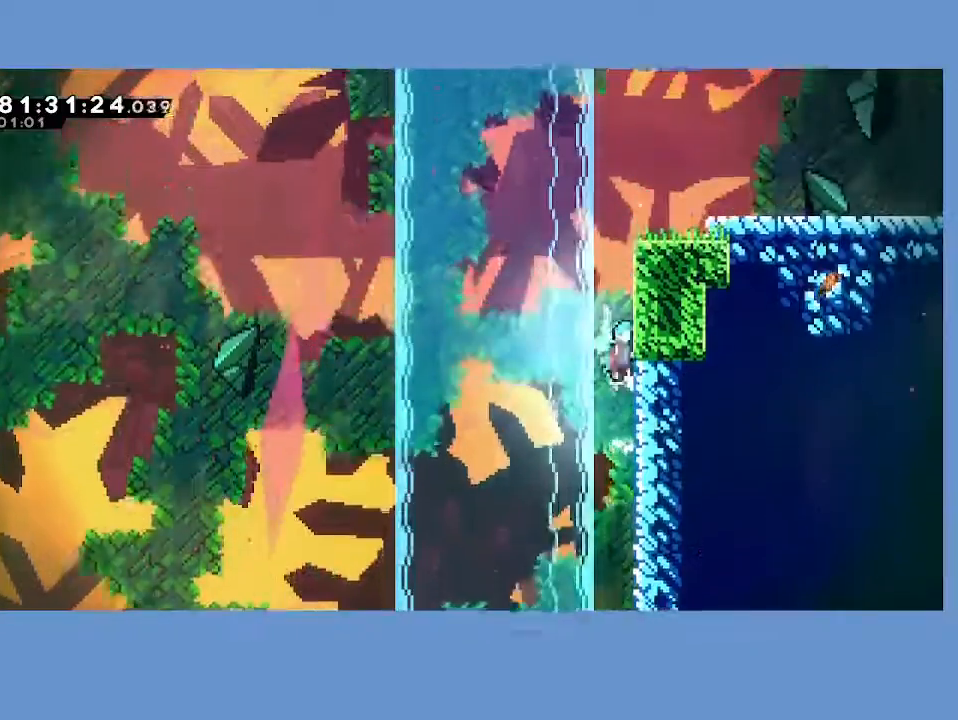
{"buttons": ["A", "DPAD_RIGHT"], "left_stick": "center", "events": [[150, "DPAD_UP", "up"], [167, "A", "up"], [167, "DPAD_RIGHT", "up"], [167, "R2", "up"], [250, "A", "down"], [333, "DPAD_RIGHT", "down"]]}
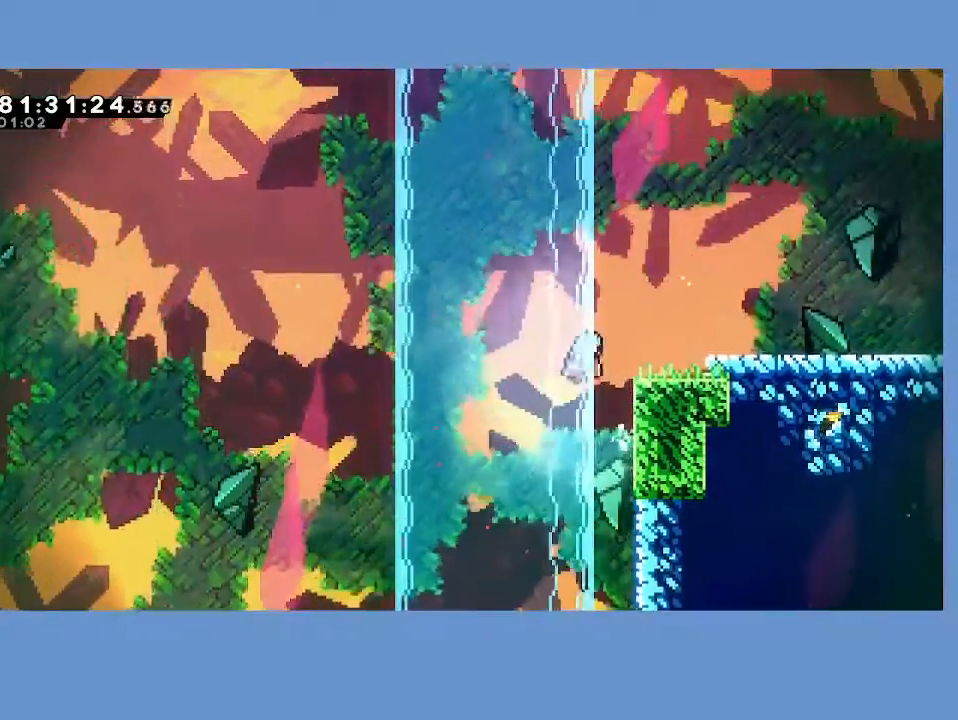
{"buttons": ["A", "DPAD_RIGHT"], "left_stick": "center", "events": [[250, "DPAD_RIGHT", "up"], [267, "A", "up"], [317, "A", "down"], [350, "DPAD_RIGHT", "down"]]}
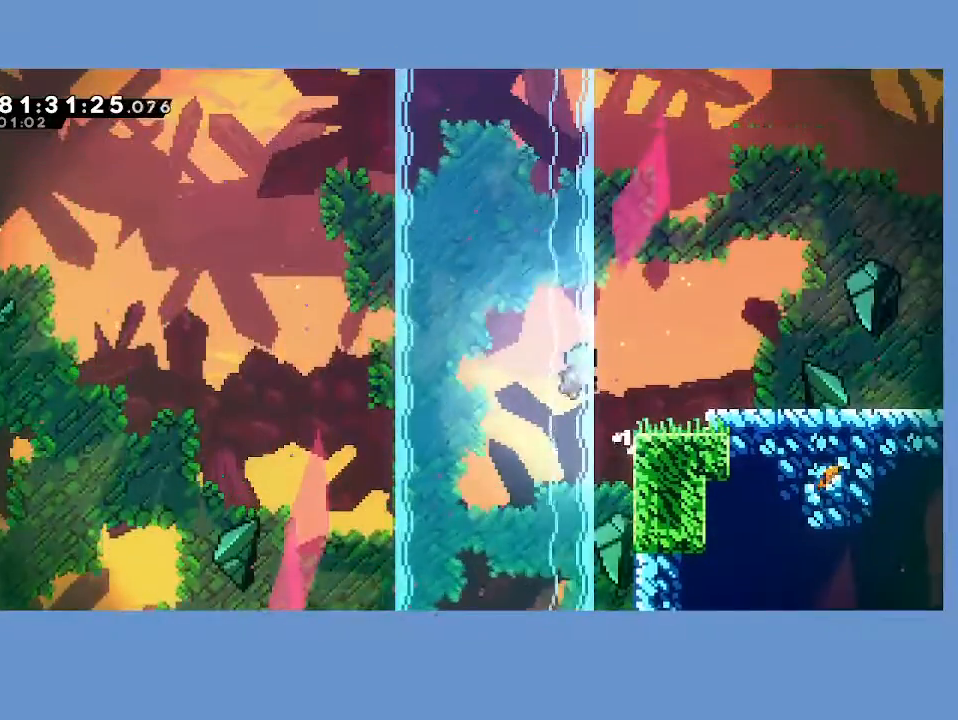
{"buttons": ["DPAD_DOWN", "DPAD_RIGHT"], "left_stick": "center", "events": [[267, "A", "up"], [367, "A", "down"], [467, "DPAD_DOWN", "down"], [483, "A", "up"]]}
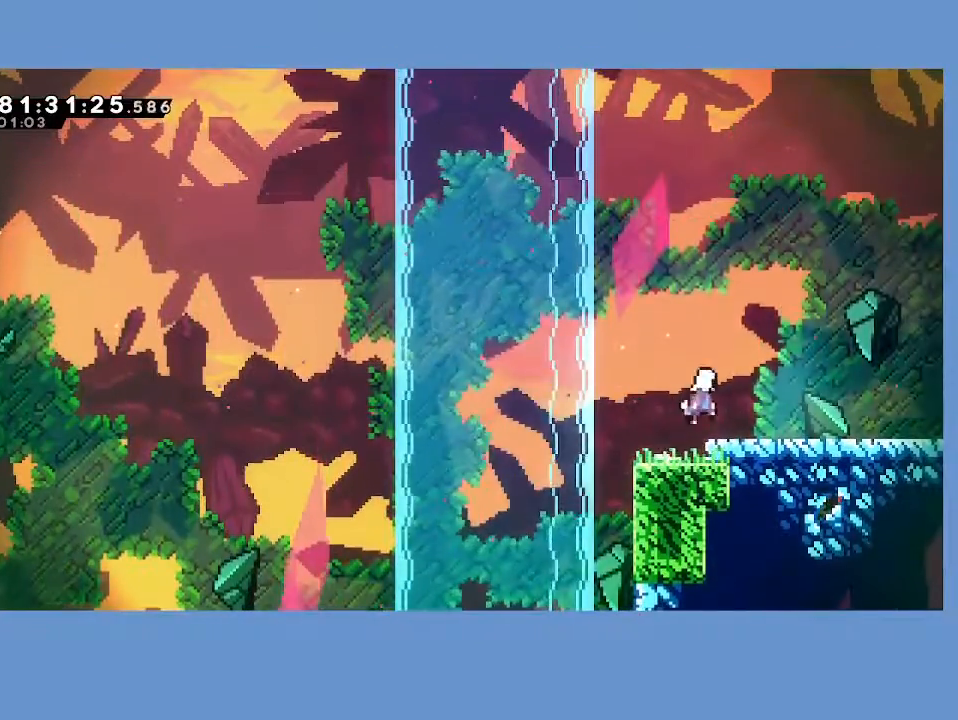
{"buttons": ["DPAD_RIGHT"], "left_stick": "center", "events": [[33, "X", "down"], [133, "X", "up"], [183, "A", "down"], [183, "DPAD_DOWN", "up"], [233, "A", "up"]]}
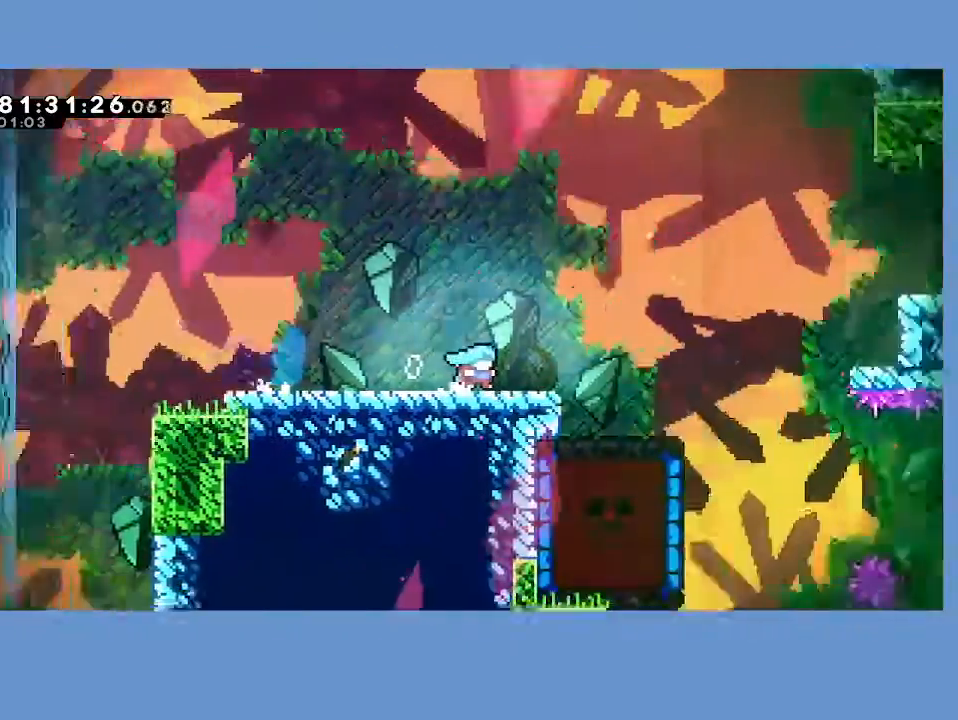
{"buttons": ["DPAD_RIGHT"], "left_stick": "center", "events": []}
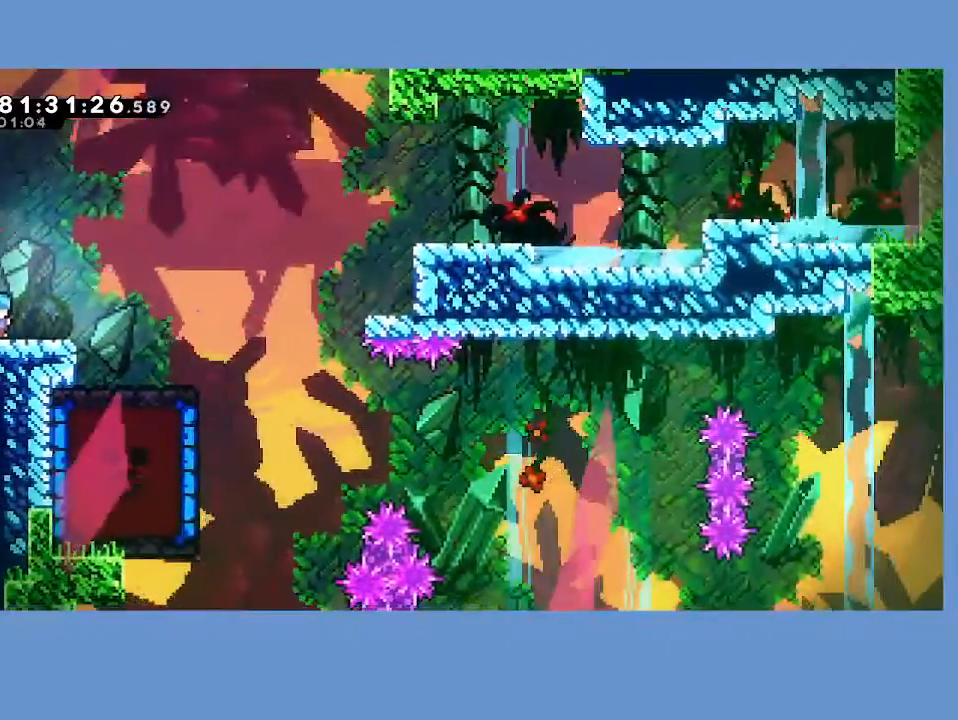
{"buttons": [], "left_stick": "center", "events": [[500, "DPAD_RIGHT", "up"]]}
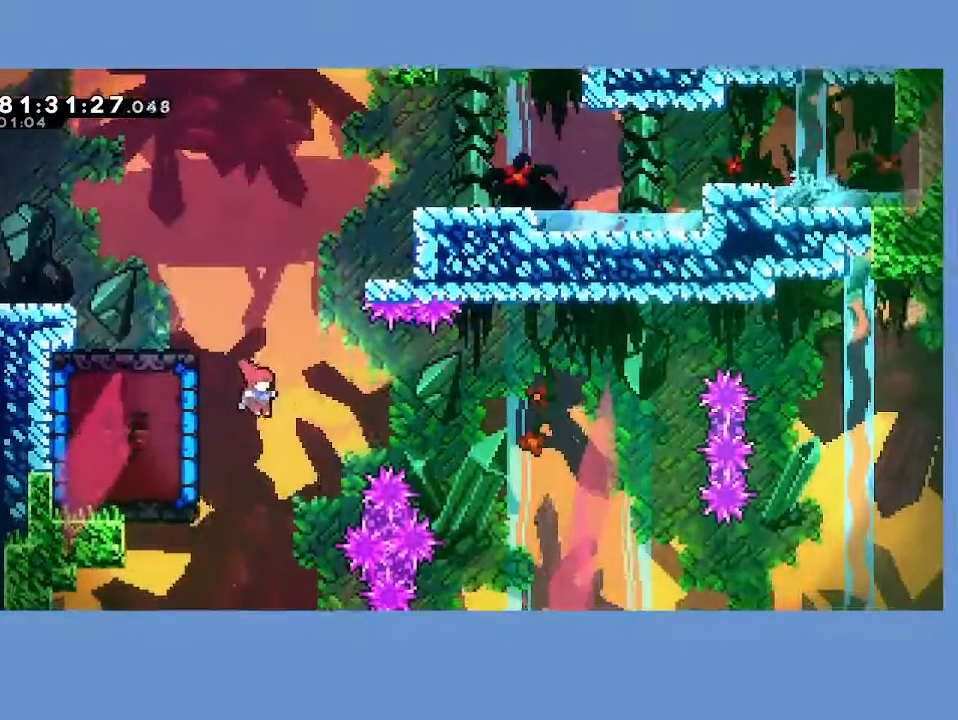
{"buttons": ["DPAD_LEFT"], "left_stick": "center", "events": [[33, "DPAD_LEFT", "down"], [50, "X", "down"], [150, "X", "up"]]}
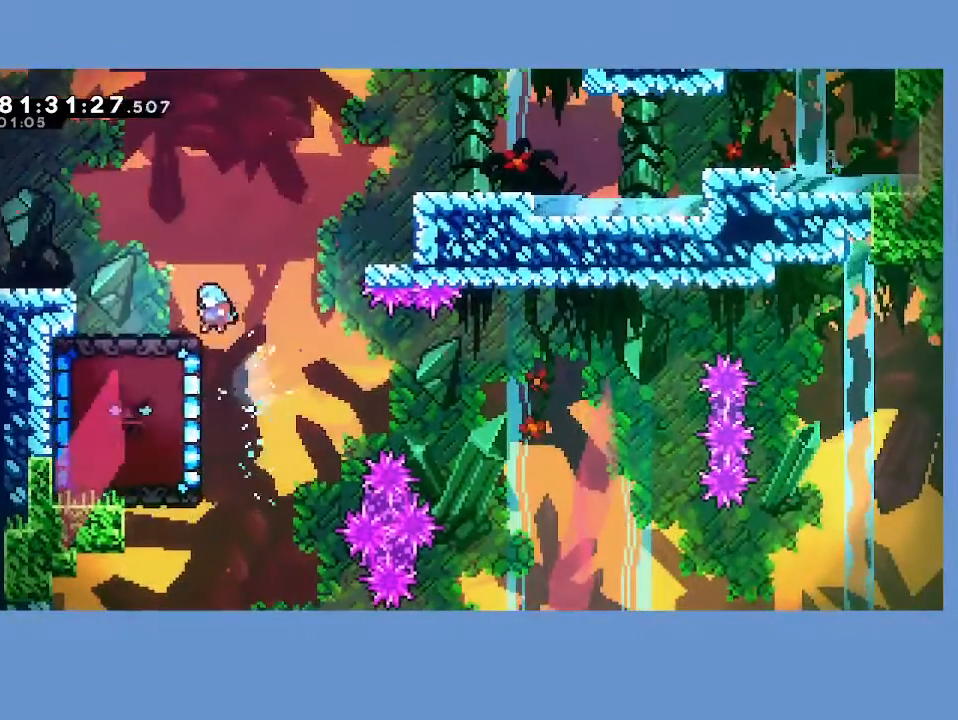
{"buttons": ["DPAD_DOWN"], "left_stick": "center", "events": [[183, "DPAD_LEFT", "up"], [233, "DPAD_DOWN", "down"]]}
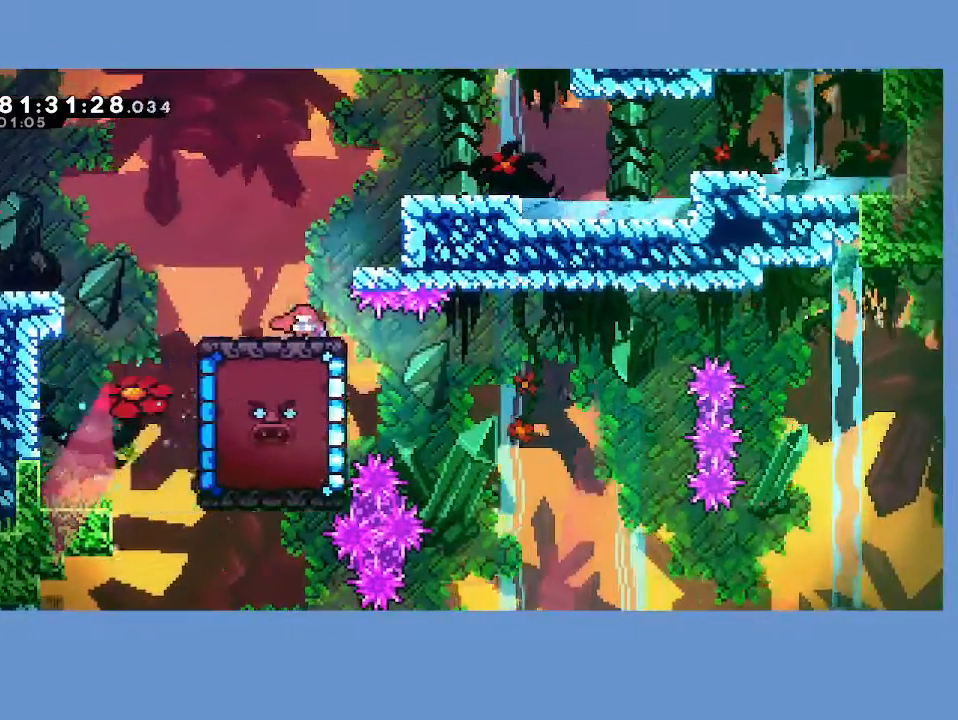
{"buttons": ["DPAD_DOWN"], "left_stick": "center", "events": []}
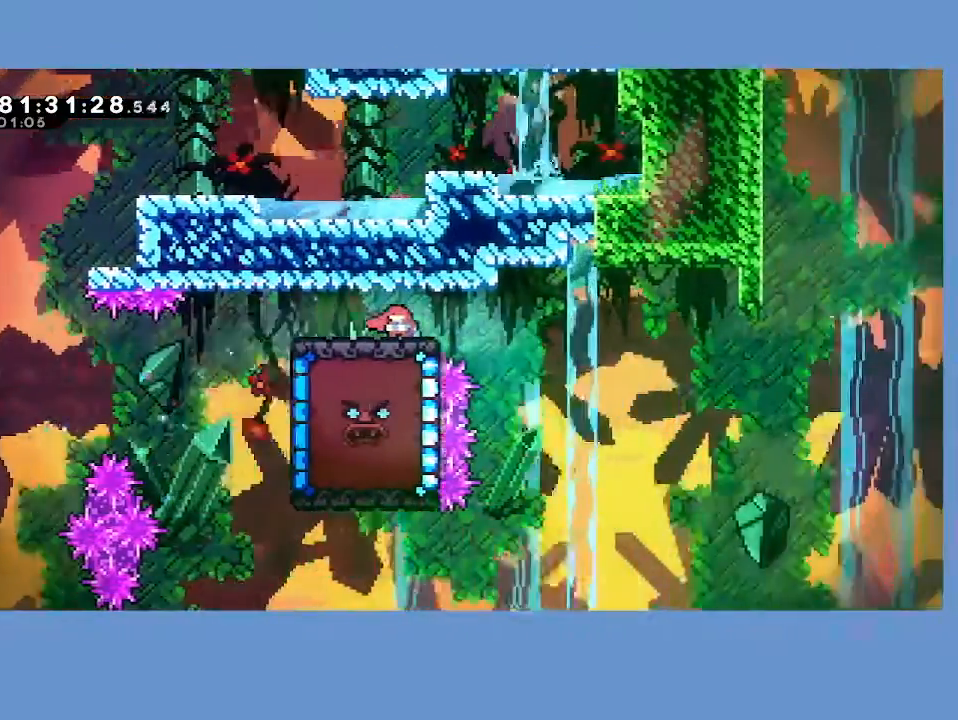
{"buttons": ["DPAD_DOWN"], "left_stick": "center", "events": []}
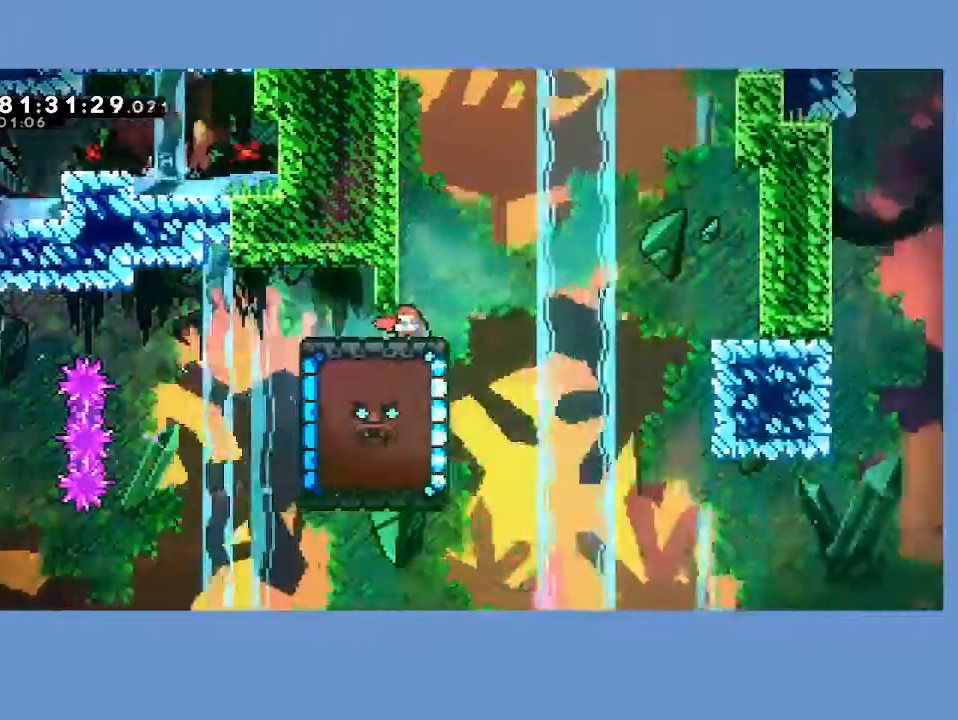
{"buttons": ["DPAD_RIGHT"], "left_stick": "center", "events": [[200, "DPAD_DOWN", "up"], [450, "DPAD_RIGHT", "down"]]}
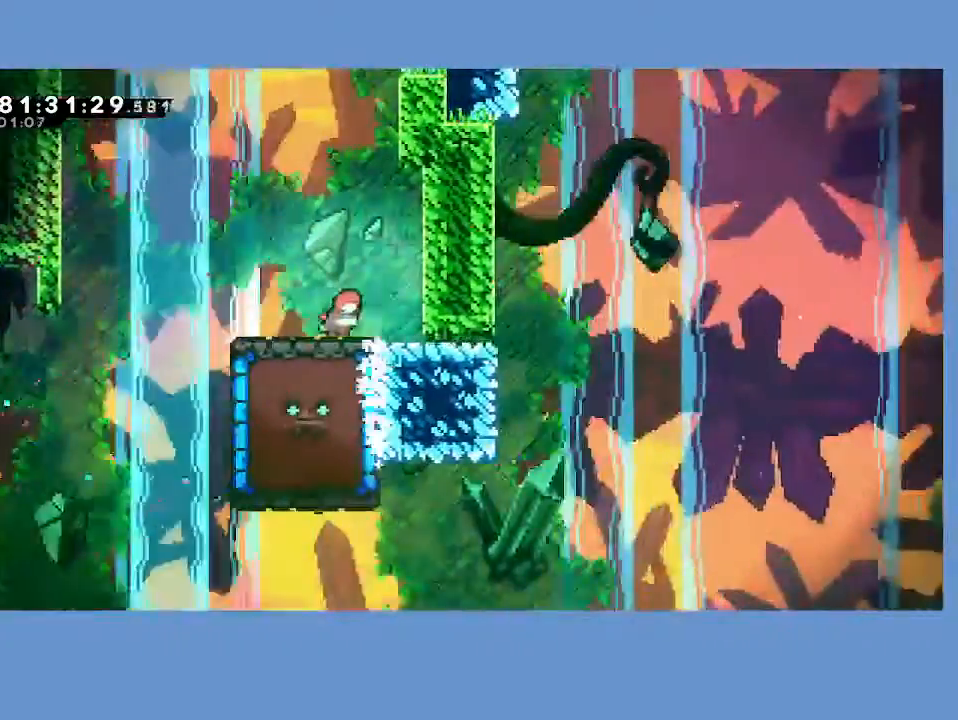
{"buttons": [], "left_stick": "center", "events": [[133, "DPAD_RIGHT", "up"], [333, "DPAD_RIGHT", "down"], [467, "DPAD_RIGHT", "up"]]}
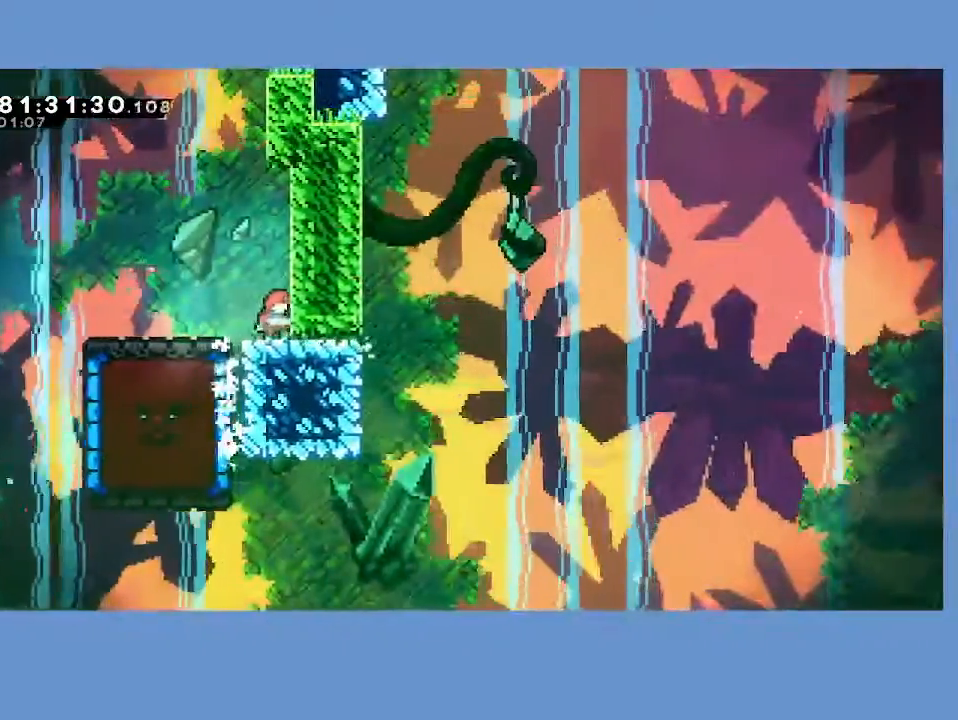
{"buttons": ["DPAD_LEFT"], "left_stick": "center", "events": [[67, "DPAD_LEFT", "down"], [300, "X", "down"], [417, "X", "up"]]}
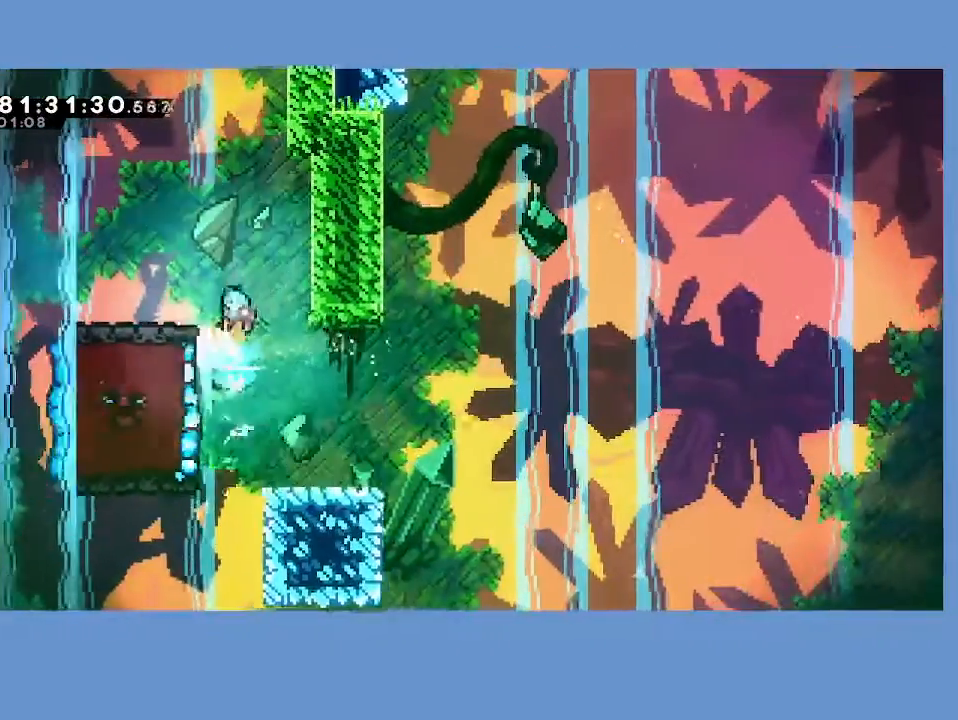
{"buttons": ["R2", "DPAD_UP", "DPAD_LEFT"], "left_stick": "center", "events": [[100, "DPAD_LEFT", "up"], [417, "DPAD_LEFT", "down"], [433, "R2", "down"], [450, "DPAD_UP", "down"]]}
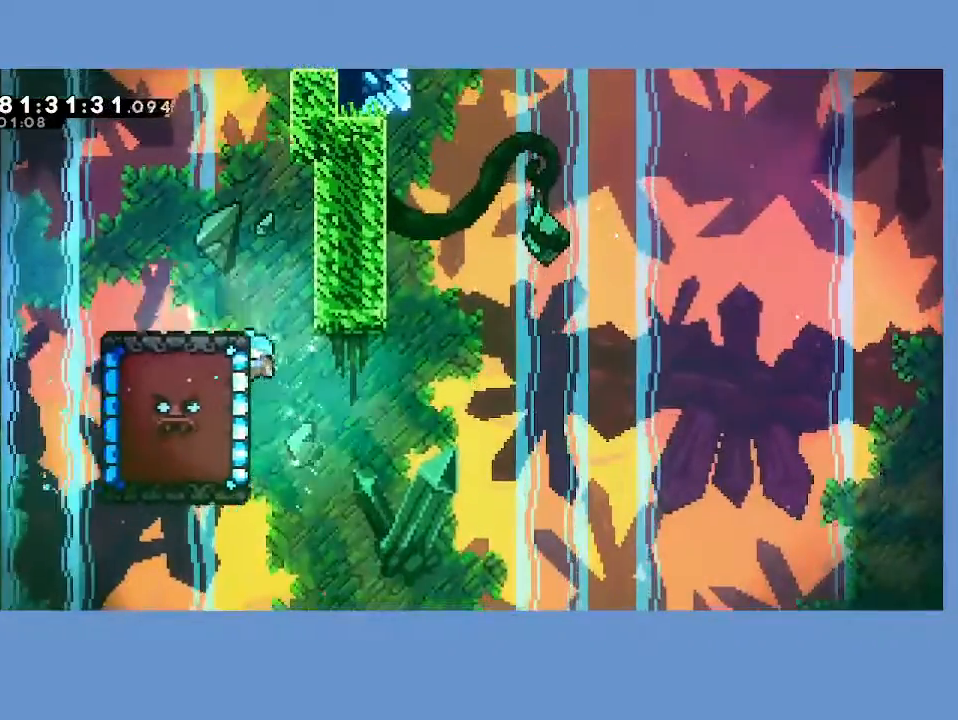
{"buttons": ["R2"], "left_stick": "center", "events": [[50, "DPAD_LEFT", "up"], [200, "DPAD_UP", "up"], [383, "DPAD_UP", "down"], [483, "DPAD_UP", "up"]]}